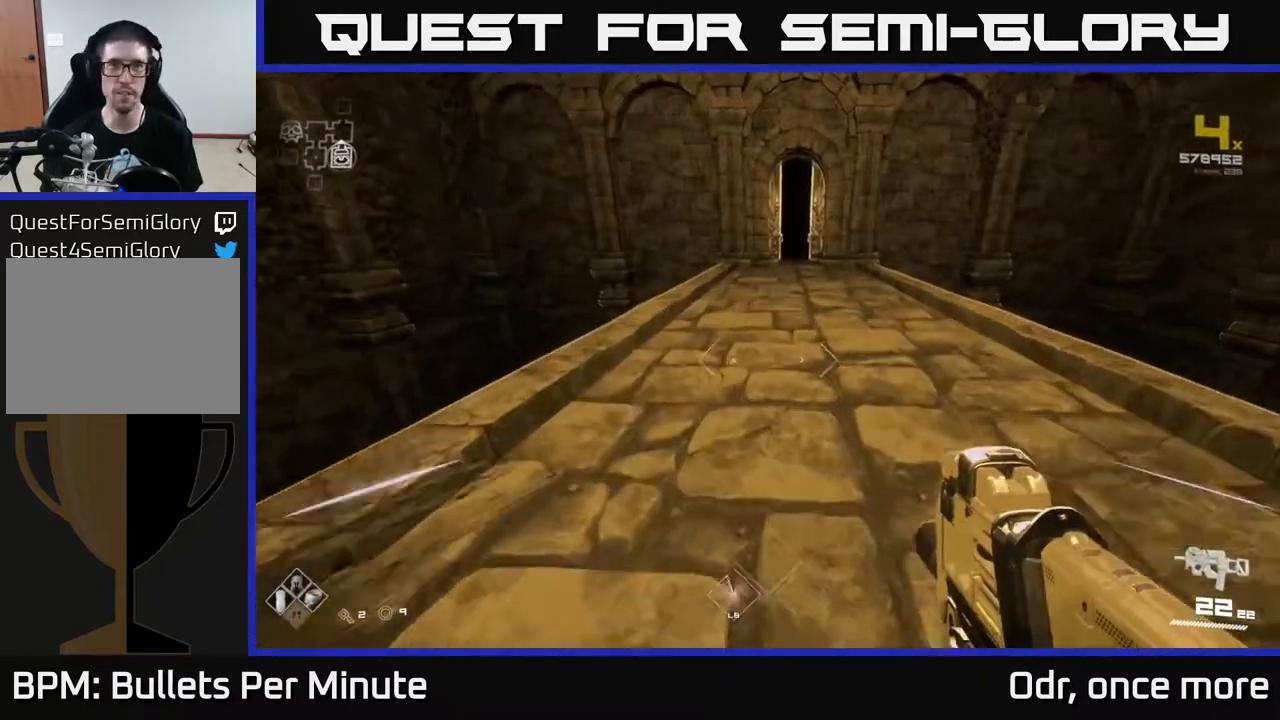
Gameplay with a controller (Xbox layout); each line is a JSON object with the inputs held at the frame after it. "events" lists button and stick changes between this image and that frame as [ms after this image, input, new state], when the widget could be followed in between.
{"buttons": ["L1"], "left_stick": "up", "right_stick": "center", "events": [[67, "right_stick", "up"], [150, "right_stick", "center"]]}
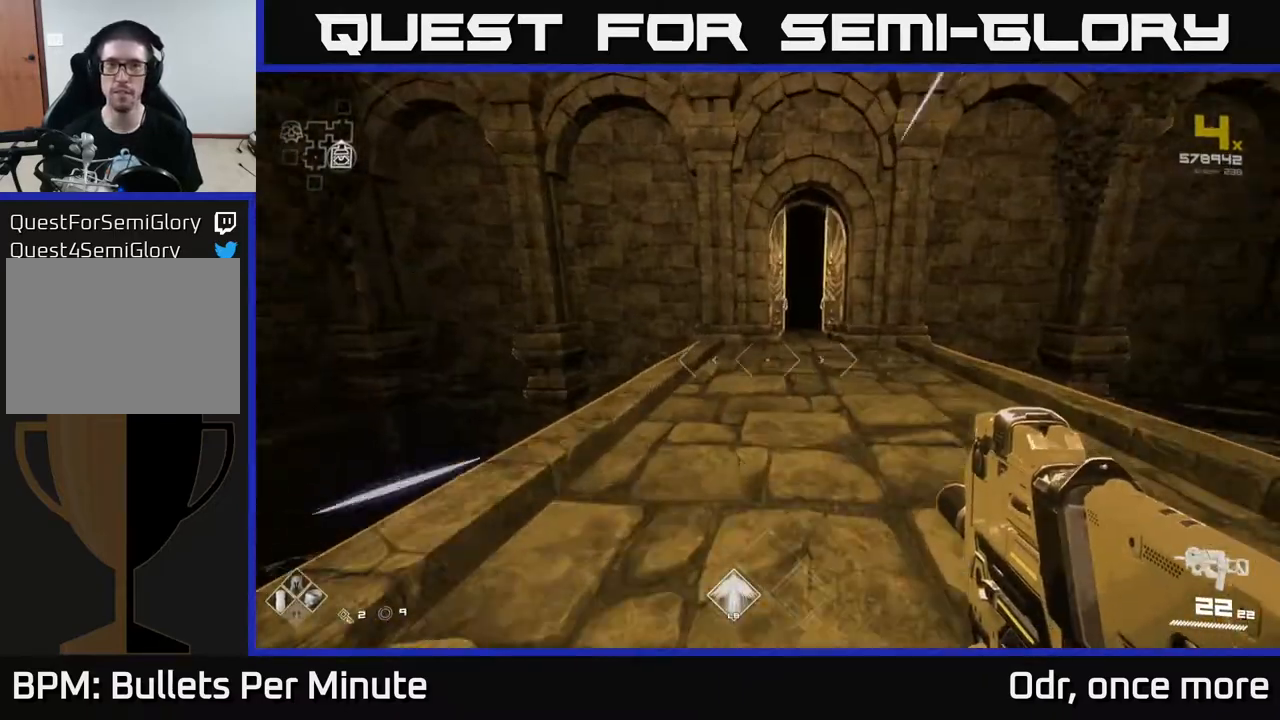
{"buttons": ["L1"], "left_stick": "up", "right_stick": "center", "events": []}
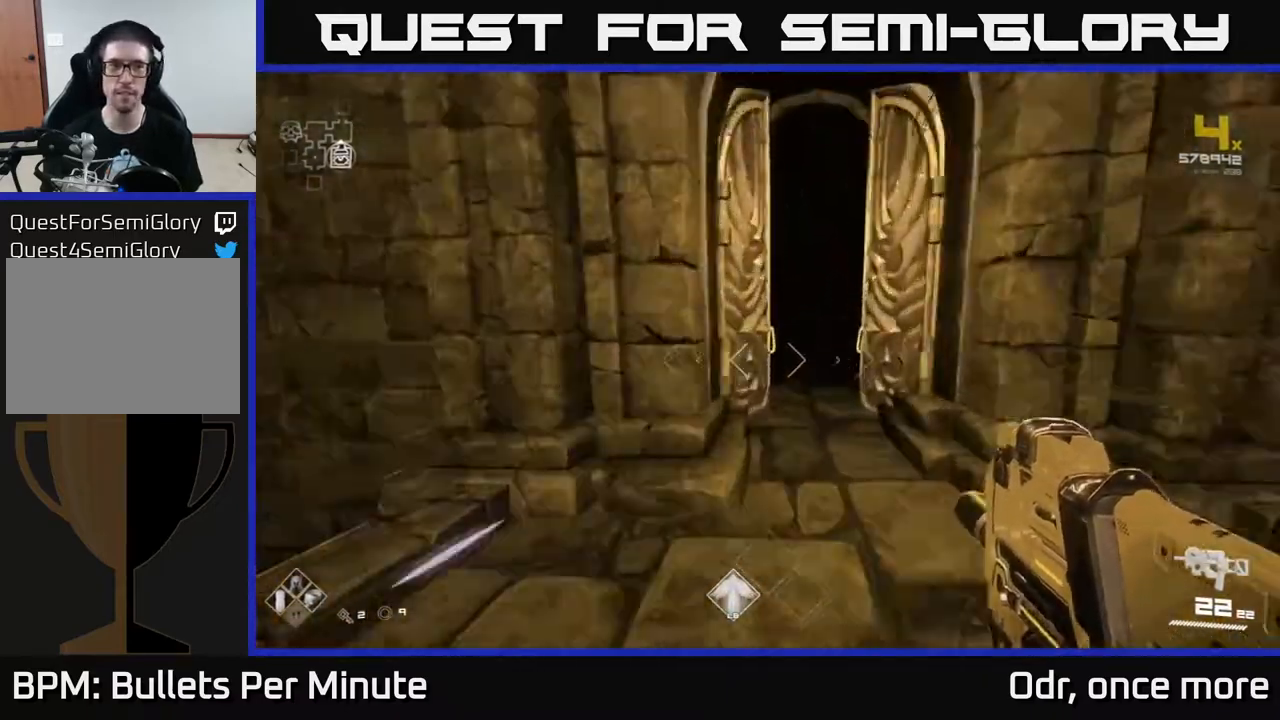
{"buttons": ["L1"], "left_stick": "up", "right_stick": "center", "events": []}
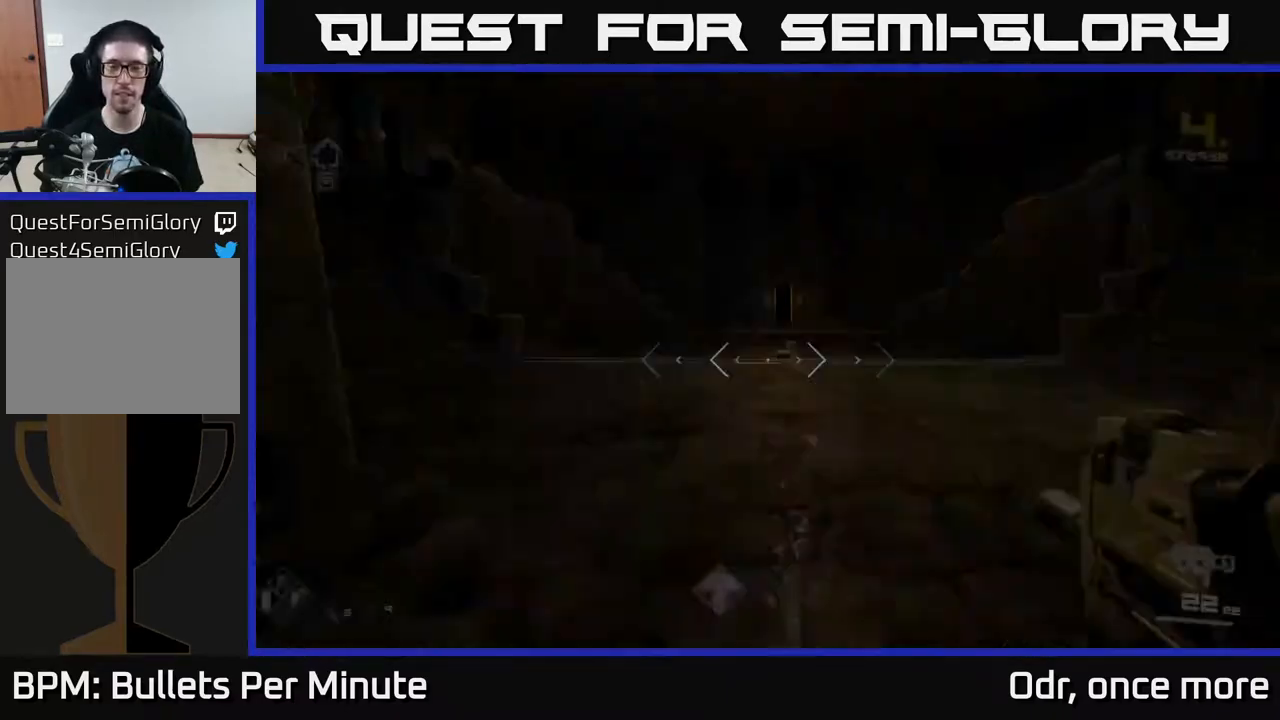
{"buttons": ["L1"], "left_stick": "up", "right_stick": "center", "events": []}
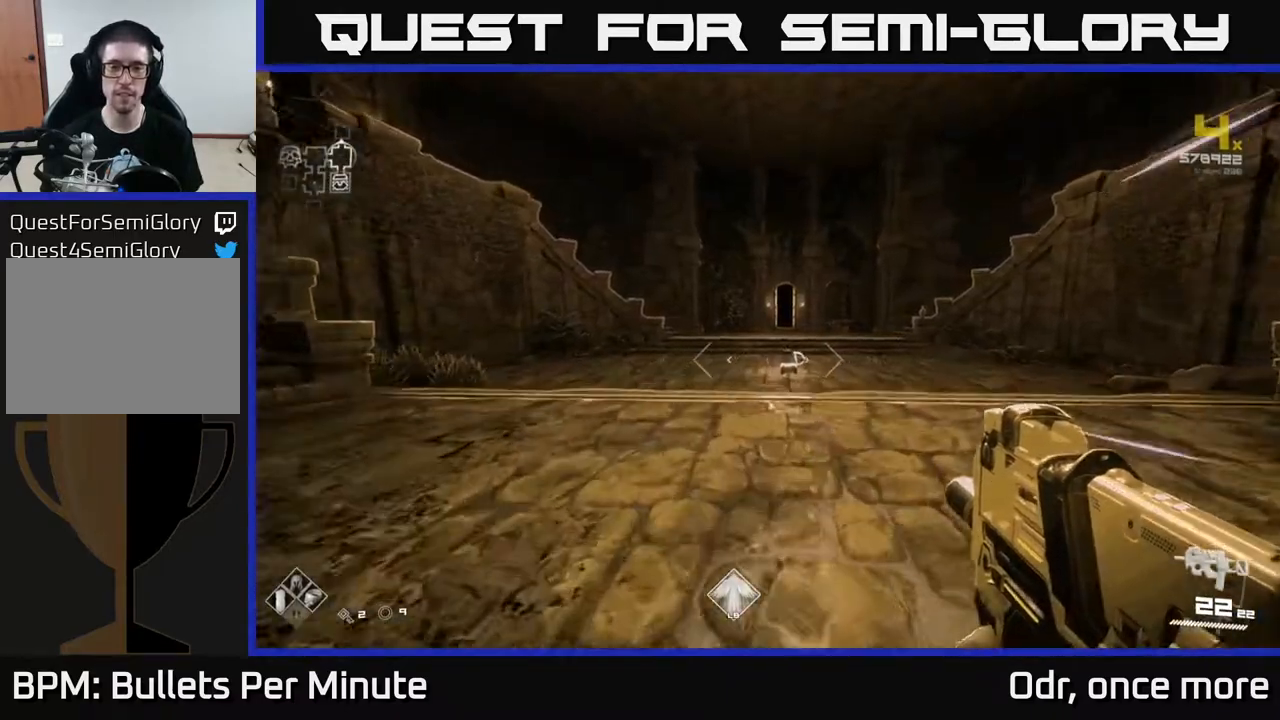
{"buttons": ["L1"], "left_stick": "up", "right_stick": "center", "events": []}
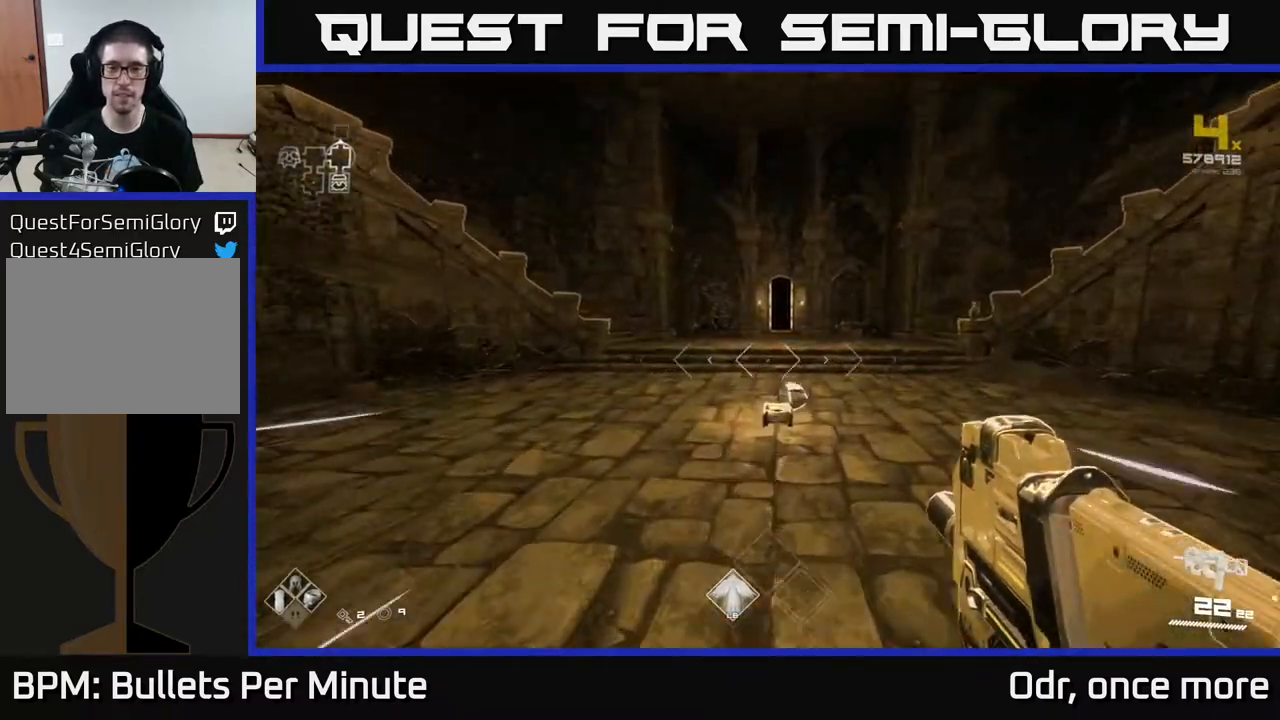
{"buttons": ["L1"], "left_stick": "up", "right_stick": "center", "events": []}
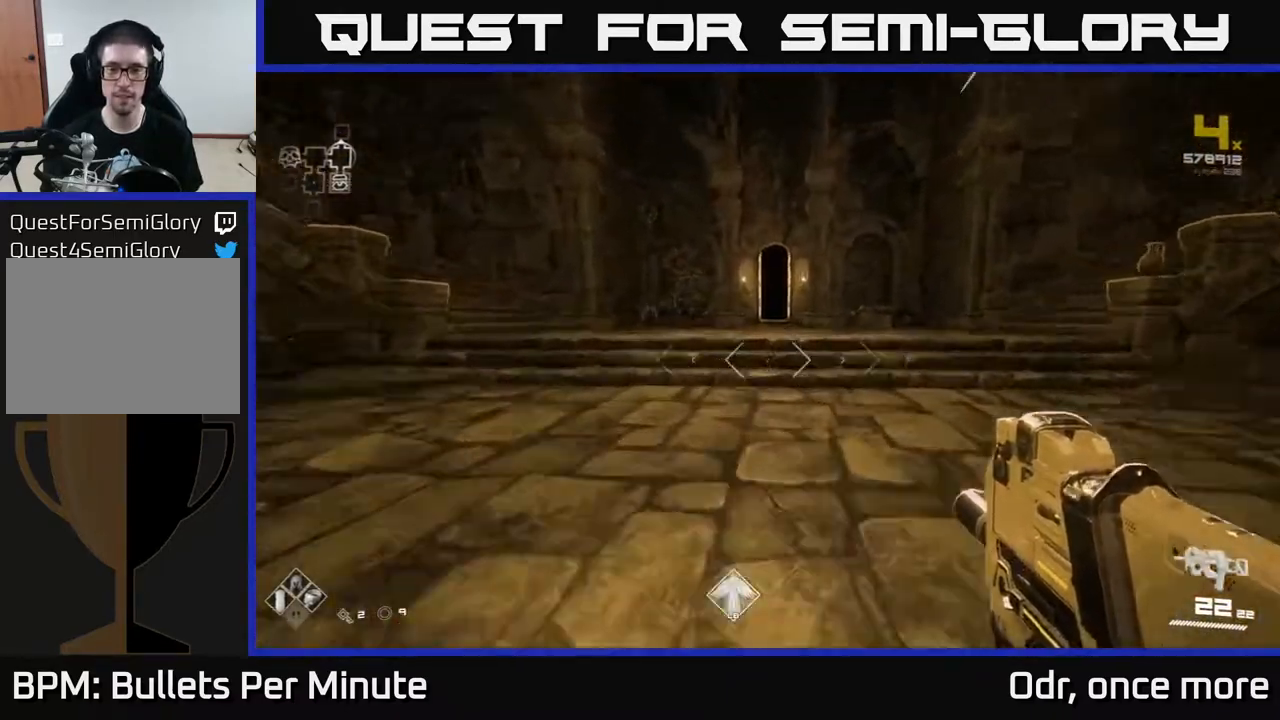
{"buttons": ["L1"], "left_stick": "up", "right_stick": "center", "events": []}
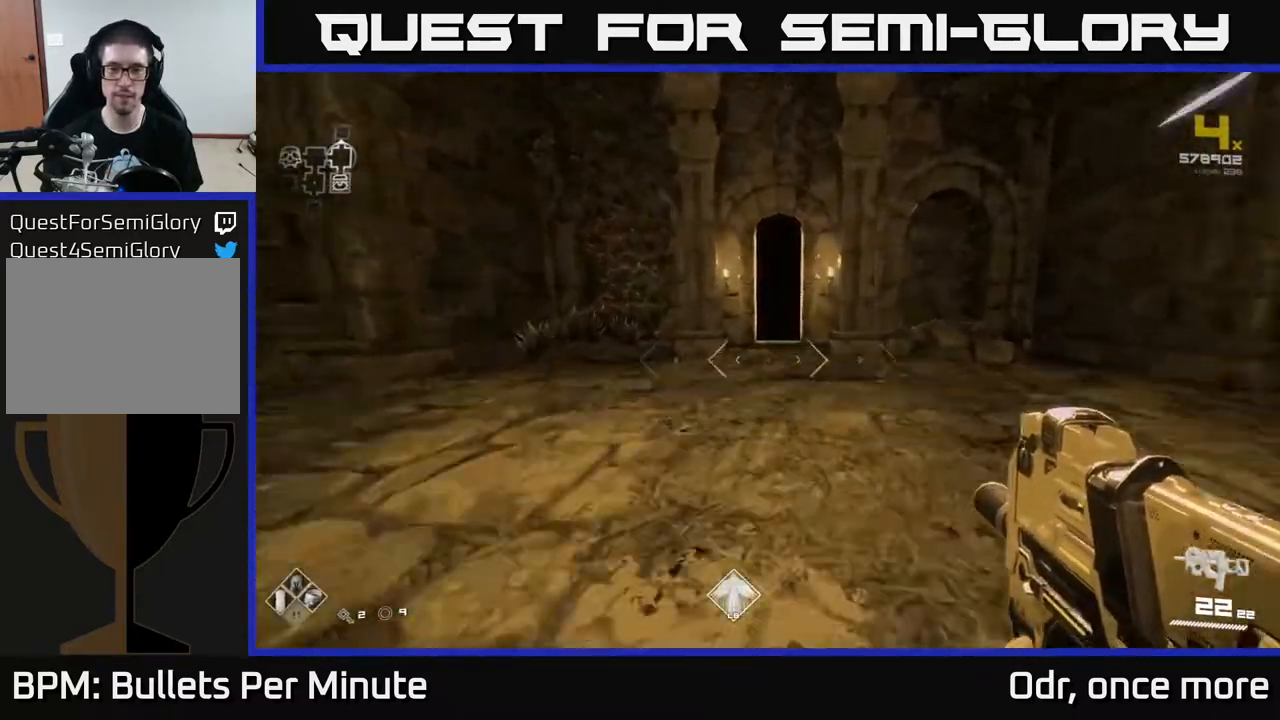
{"buttons": ["L1"], "left_stick": "up", "right_stick": "center", "events": []}
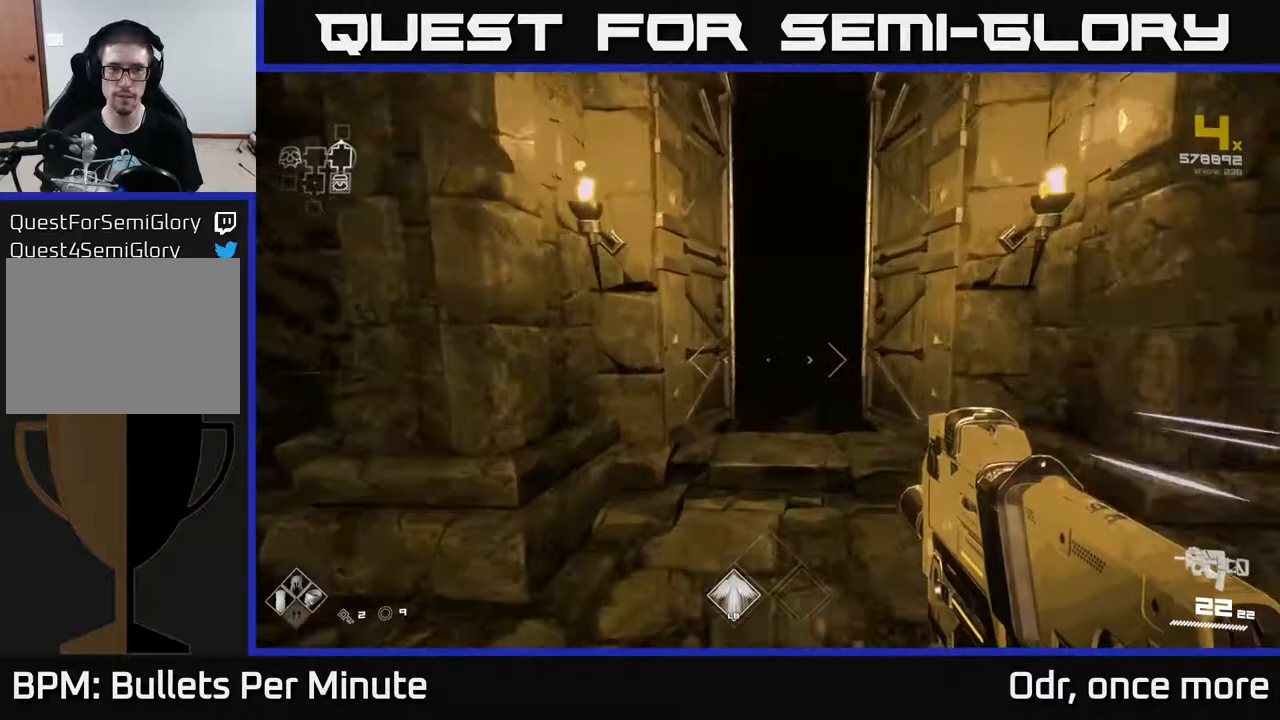
{"buttons": [], "left_stick": "up", "right_stick": "center", "events": [[467, "L1", "up"]]}
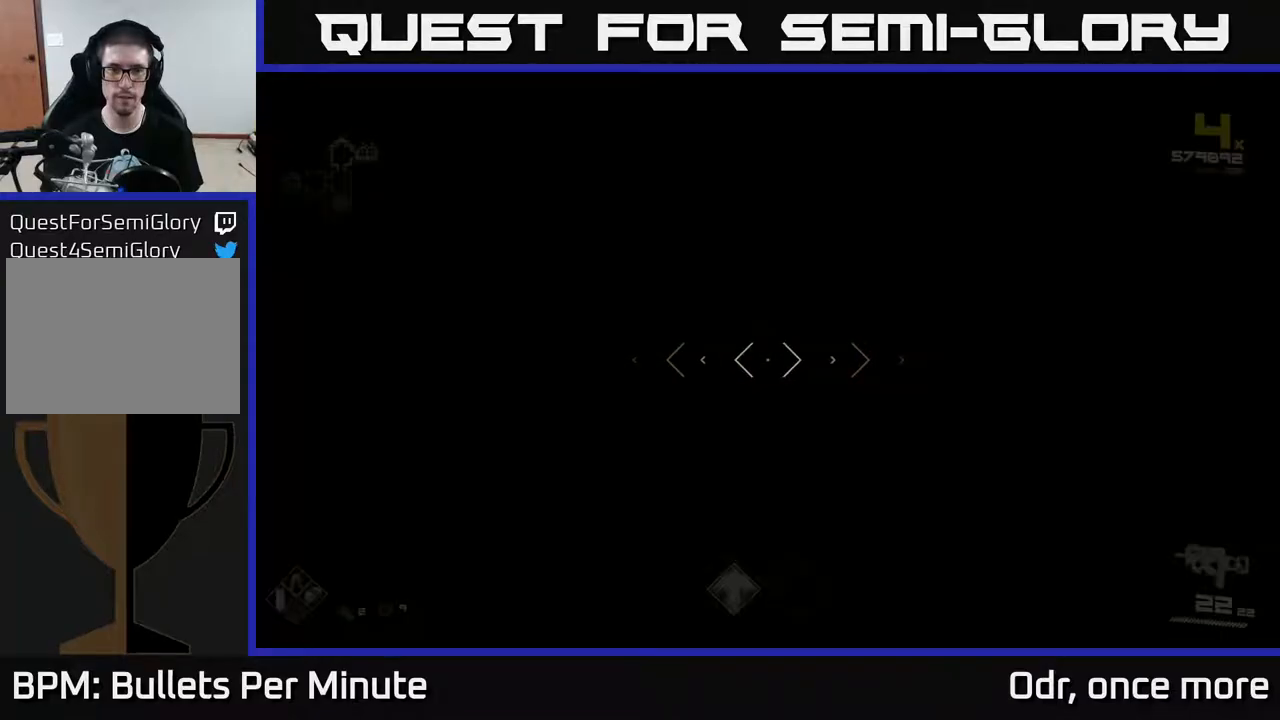
{"buttons": [], "left_stick": "up", "right_stick": "down-left", "events": [[400, "left_stick", "center"], [500, "left_stick", "up"], [500, "right_stick", "down-left"]]}
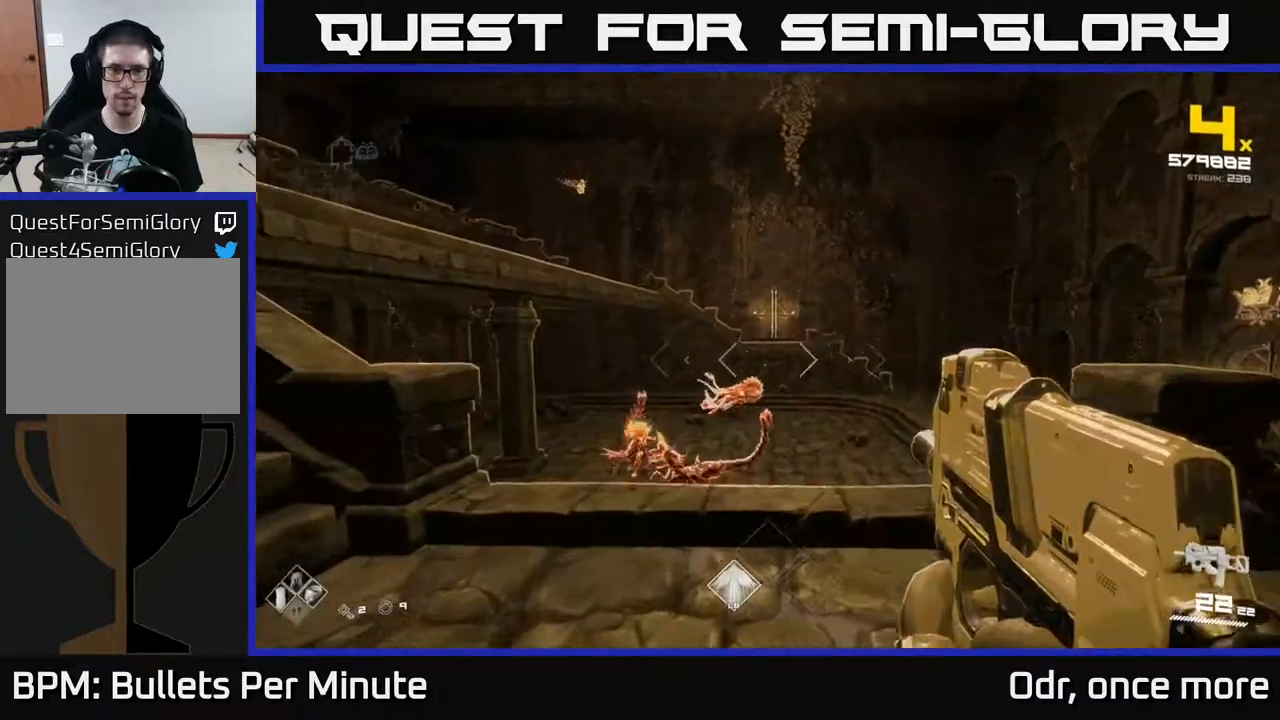
{"buttons": ["R2"], "left_stick": "center", "right_stick": "center", "events": [[100, "right_stick", "center"], [133, "R2", "down"], [267, "R2", "up"], [383, "left_stick", "center"], [383, "right_stick", "down-left"], [433, "R2", "down"], [483, "right_stick", "center"]]}
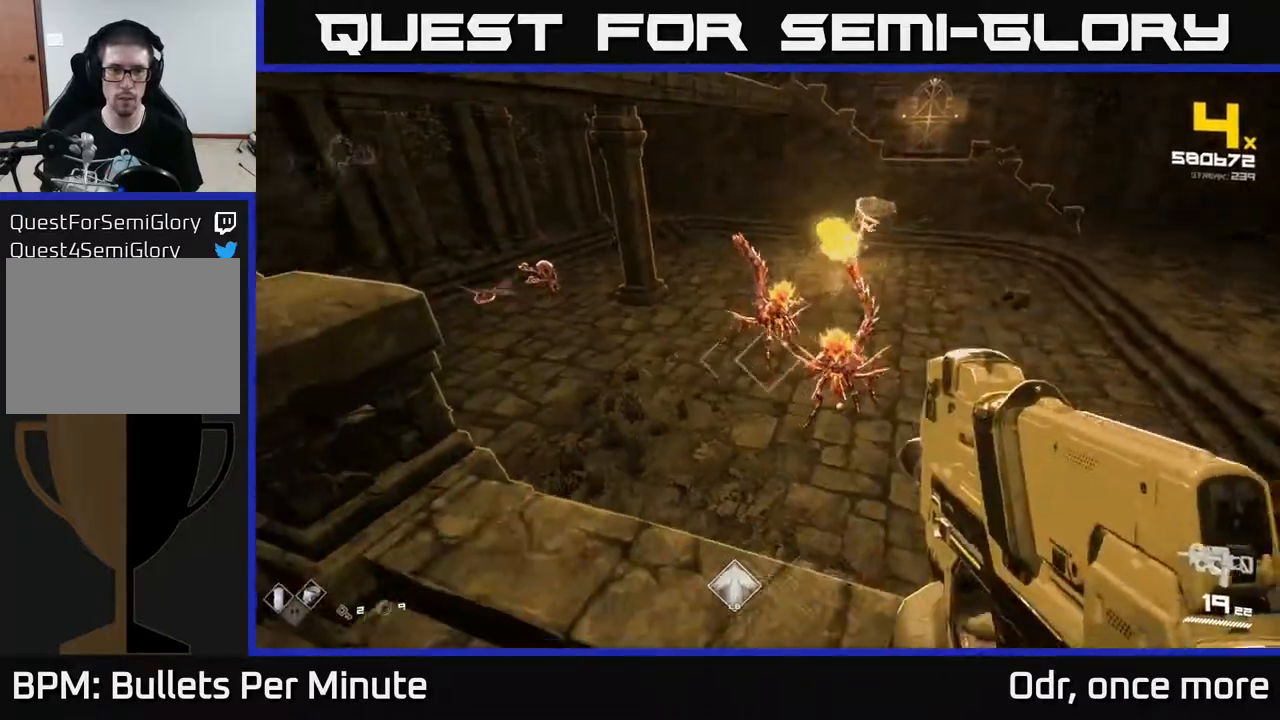
{"buttons": [], "left_stick": "center", "right_stick": "down-right", "events": [[17, "R2", "up"], [183, "right_stick", "up-left"], [250, "left_stick", "right"], [267, "right_stick", "center"], [283, "R2", "down"], [317, "left_stick", "down-right"], [400, "R2", "up"], [433, "right_stick", "down-right"], [467, "left_stick", "center"]]}
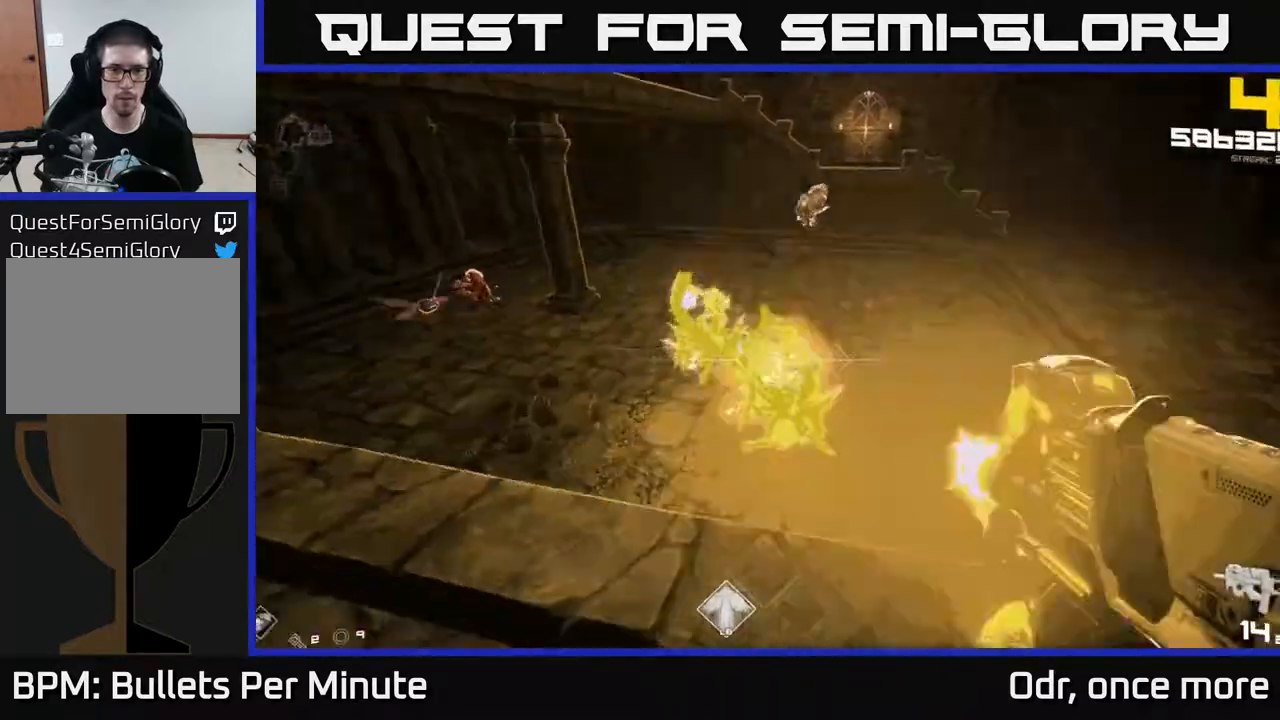
{"buttons": [], "left_stick": "up-left", "right_stick": "up-left", "events": [[100, "left_stick", "down-left"], [100, "right_stick", "center"], [133, "R2", "down"], [233, "R2", "up"], [233, "left_stick", "left"], [283, "right_stick", "up-left"], [433, "left_stick", "up-left"]]}
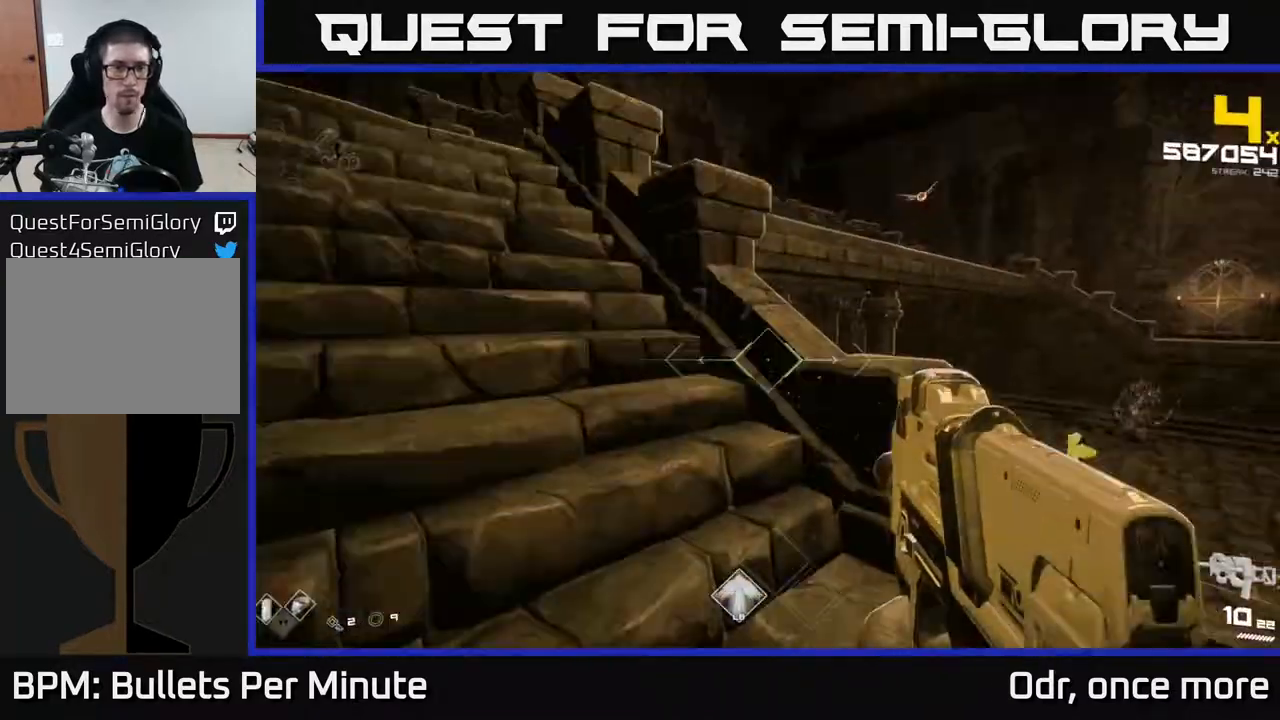
{"buttons": [], "left_stick": "up-left", "right_stick": "down", "events": [[33, "R1", "down"], [133, "R1", "up"], [133, "right_stick", "center"], [317, "R1", "down"], [450, "R1", "up"], [483, "right_stick", "down"]]}
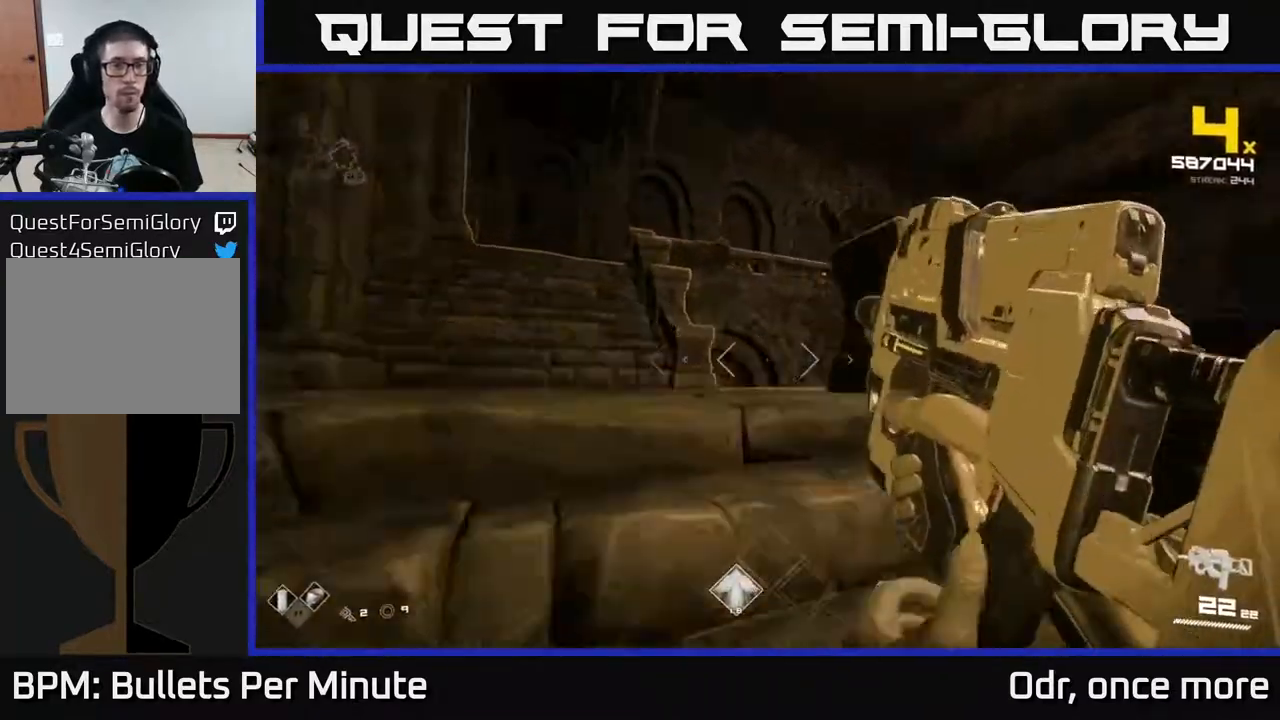
{"buttons": [], "left_stick": "up", "right_stick": "center", "events": [[17, "left_stick", "left"], [117, "right_stick", "right"], [400, "right_stick", "center"], [483, "left_stick", "up"]]}
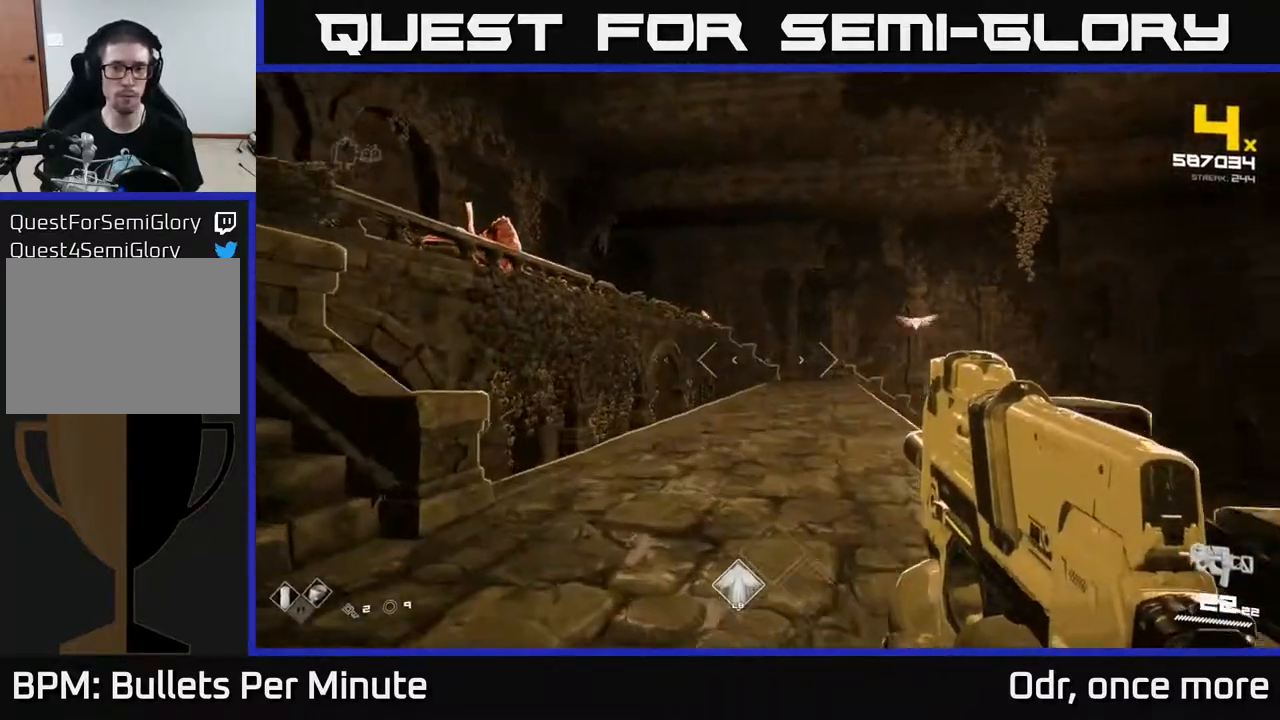
{"buttons": [], "left_stick": "up-left", "right_stick": "center", "events": [[50, "right_stick", "right"], [183, "right_stick", "center"], [333, "right_stick", "up-right"], [367, "R2", "down"], [433, "right_stick", "center"], [450, "left_stick", "up-left"], [467, "R2", "up"]]}
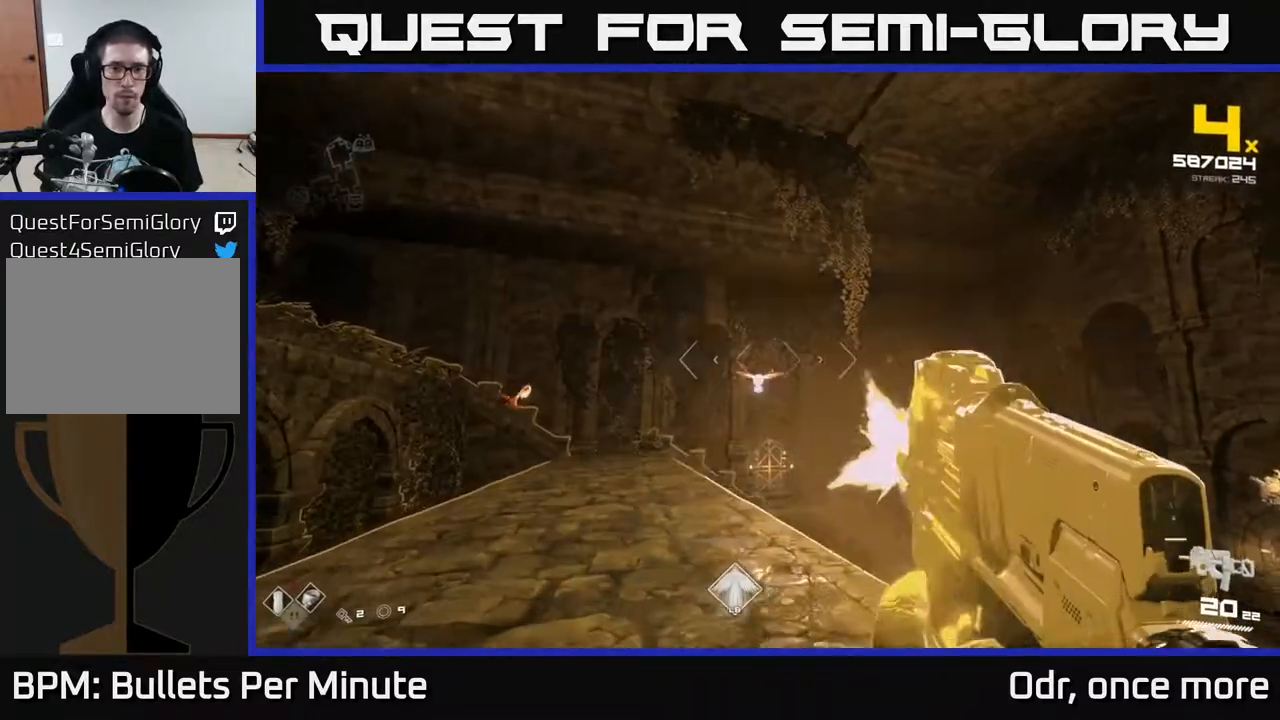
{"buttons": [], "left_stick": "up-left", "right_stick": "center", "events": [[150, "right_stick", "down-right"], [200, "R2", "down"], [200, "right_stick", "center"], [267, "R2", "up"], [383, "right_stick", "up-right"], [483, "right_stick", "center"]]}
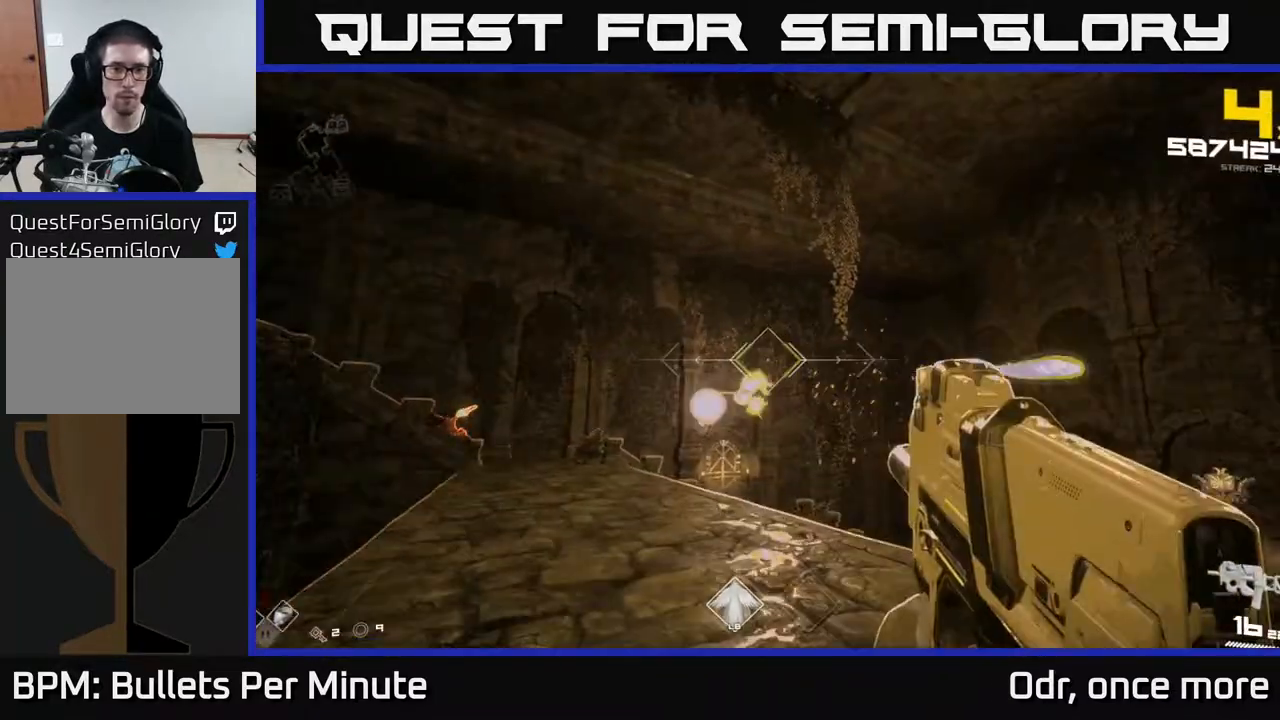
{"buttons": [], "left_stick": "up", "right_stick": "center", "events": [[33, "R2", "down"], [133, "R2", "up"], [133, "left_stick", "up"], [250, "right_stick", "down-left"], [450, "right_stick", "center"]]}
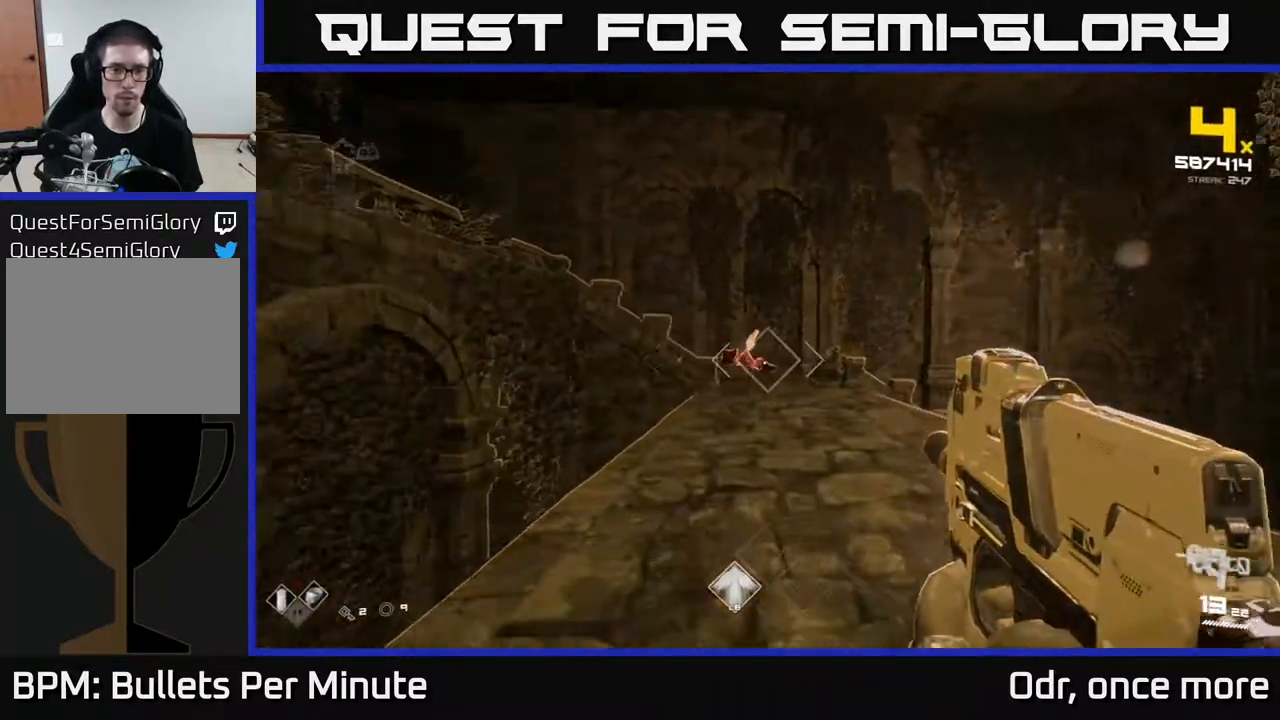
{"buttons": [], "left_stick": "up", "right_stick": "center", "events": [[233, "R2", "down"], [333, "left_stick", "up-right"], [383, "R2", "up"], [450, "left_stick", "up"]]}
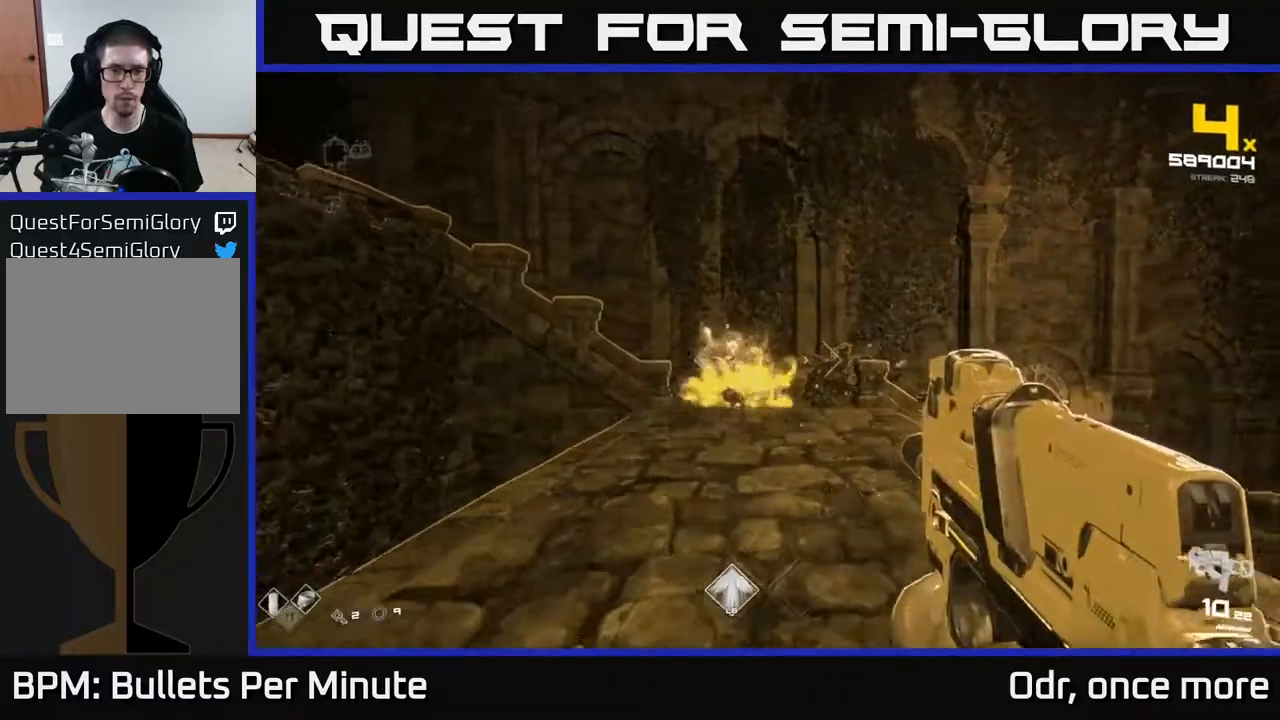
{"buttons": ["R1"], "left_stick": "up-right", "right_stick": "left", "events": [[50, "R2", "down"], [183, "R2", "up"], [383, "right_stick", "left"], [433, "R1", "down"], [450, "left_stick", "up-right"]]}
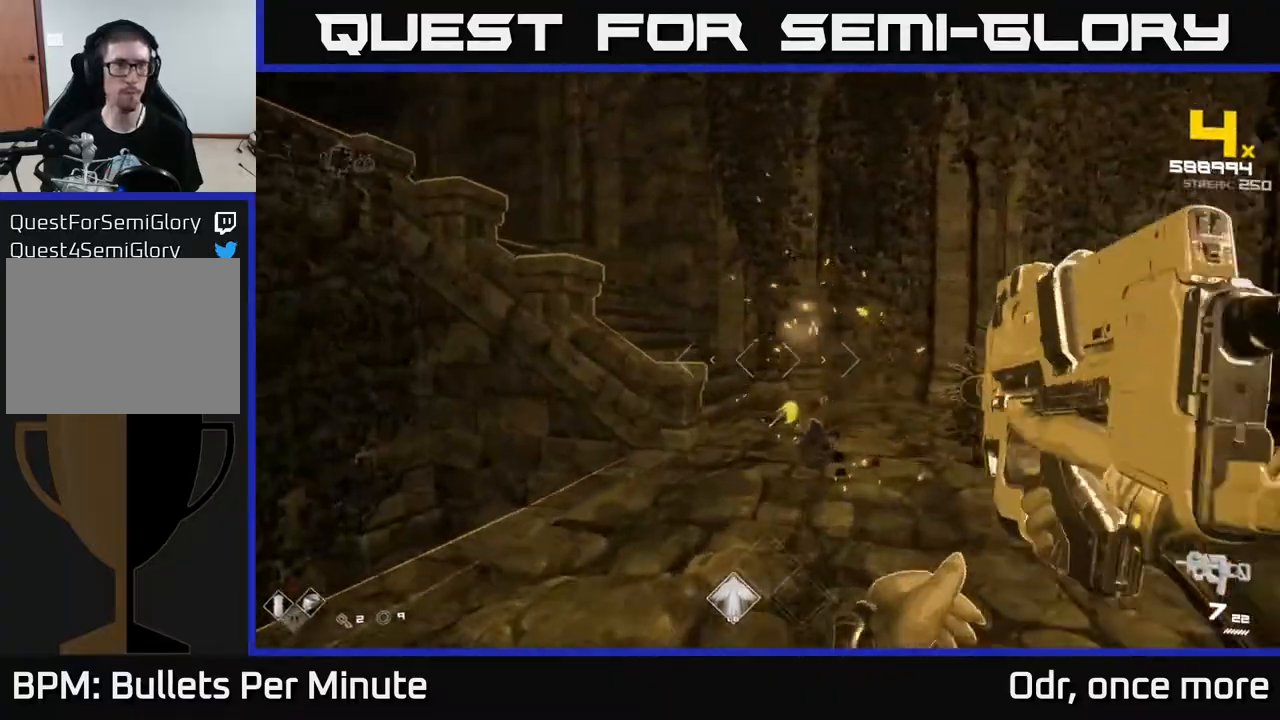
{"buttons": [], "left_stick": "up-right", "right_stick": "left", "events": [[17, "right_stick", "center"], [67, "R1", "up"], [217, "R1", "down"], [233, "right_stick", "left"], [383, "R1", "up"]]}
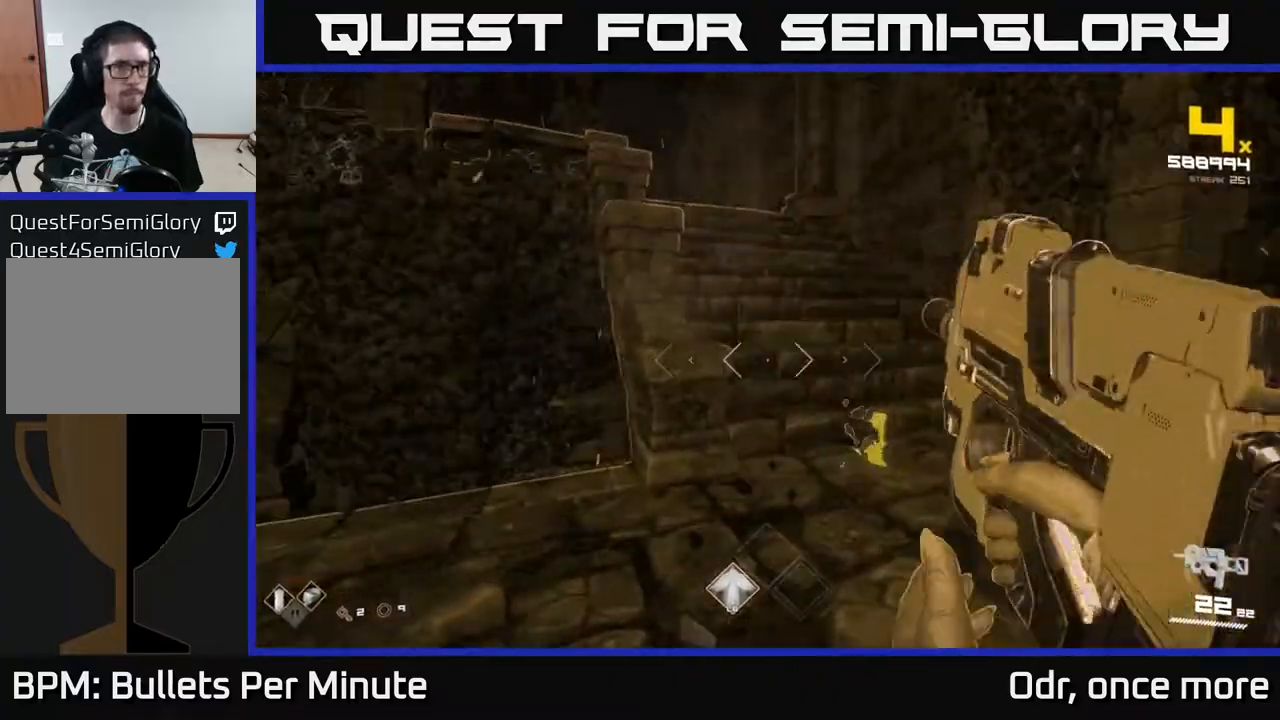
{"buttons": [], "left_stick": "up-right", "right_stick": "left", "events": [[117, "L1", "down"], [250, "right_stick", "center"], [267, "L1", "up"], [500, "right_stick", "left"]]}
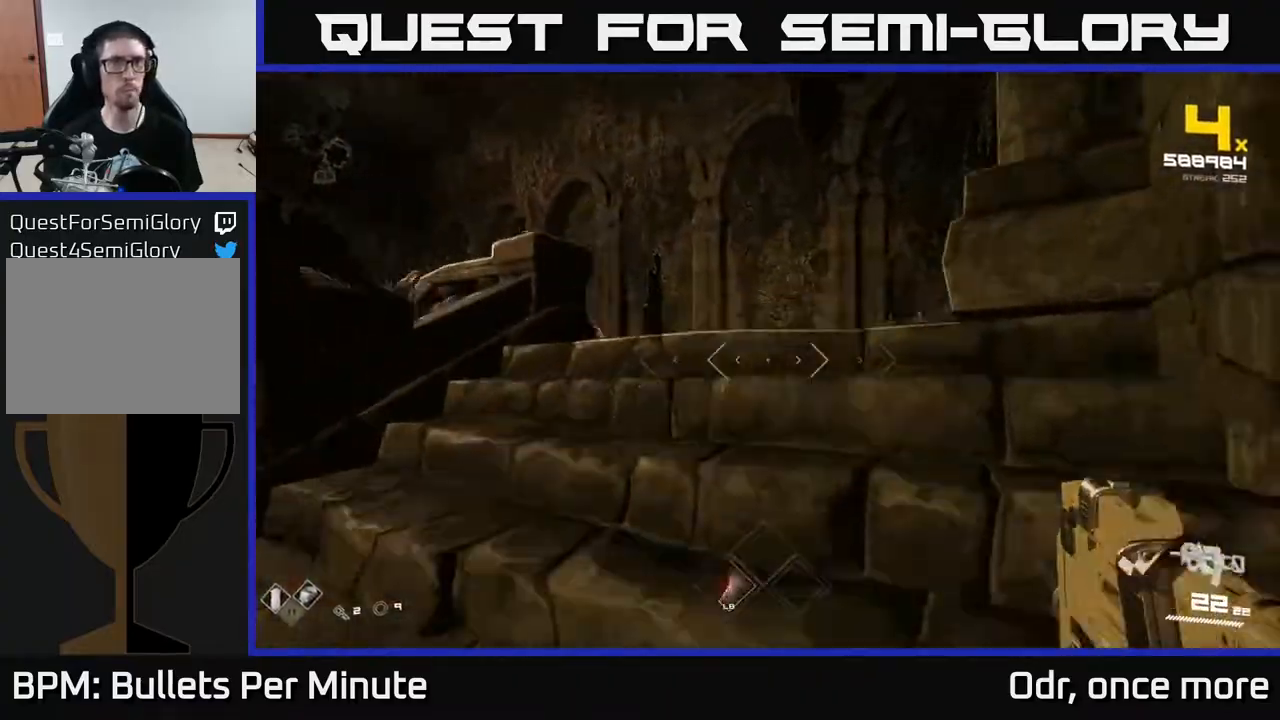
{"buttons": [], "left_stick": "up", "right_stick": "center", "events": [[167, "right_stick", "center"], [317, "right_stick", "left"], [333, "left_stick", "up"], [417, "right_stick", "center"]]}
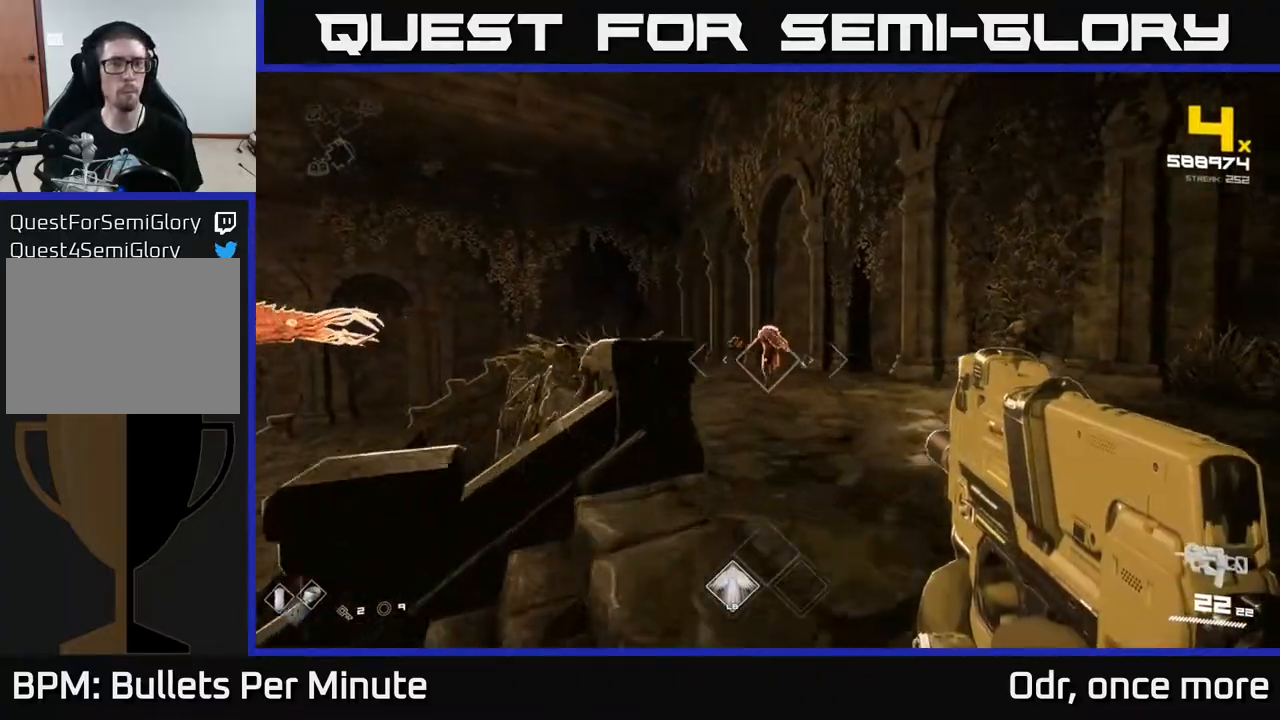
{"buttons": ["R2"], "left_stick": "up-right", "right_stick": "center", "events": [[83, "R2", "down"], [100, "left_stick", "up-right"], [183, "R2", "up"], [300, "right_stick", "left"], [417, "R2", "down"], [417, "right_stick", "center"]]}
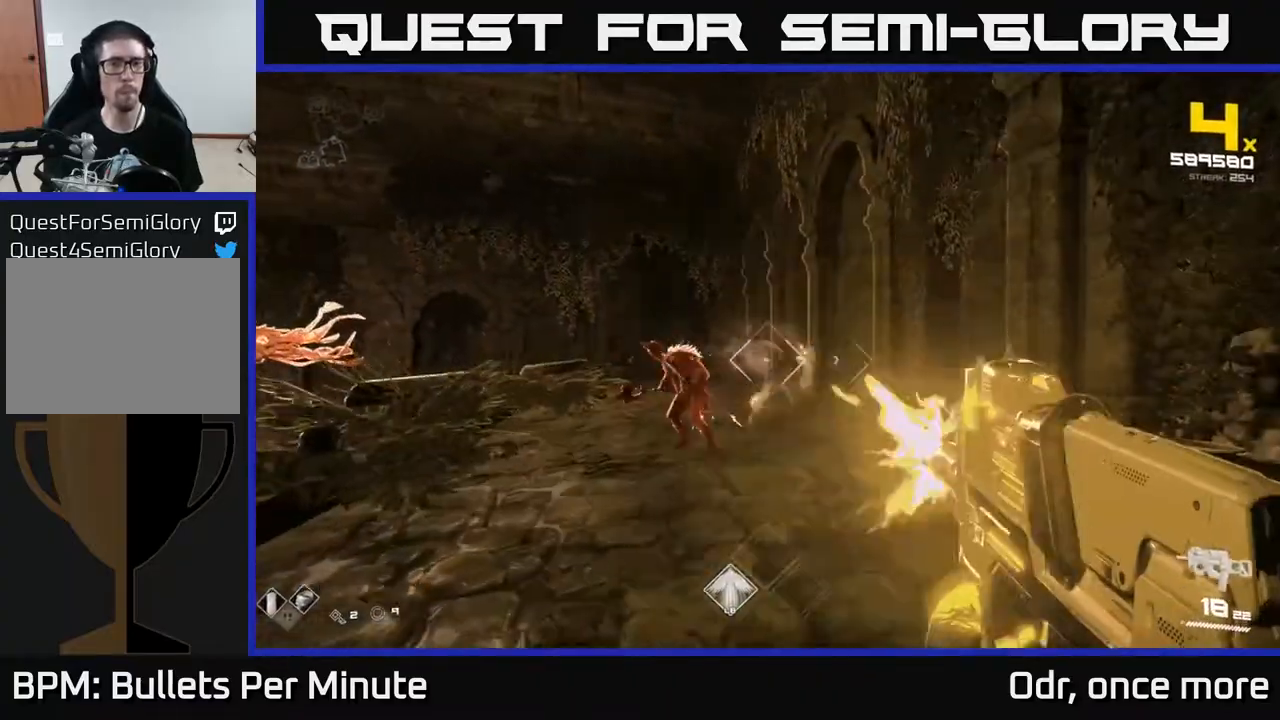
{"buttons": [], "left_stick": "up-right", "right_stick": "left", "events": [[67, "R2", "up"], [83, "left_stick", "down-right"], [83, "right_stick", "left"], [217, "left_stick", "right"], [250, "R2", "down"], [267, "right_stick", "center"], [367, "R2", "up"], [467, "right_stick", "left"], [483, "left_stick", "up-right"]]}
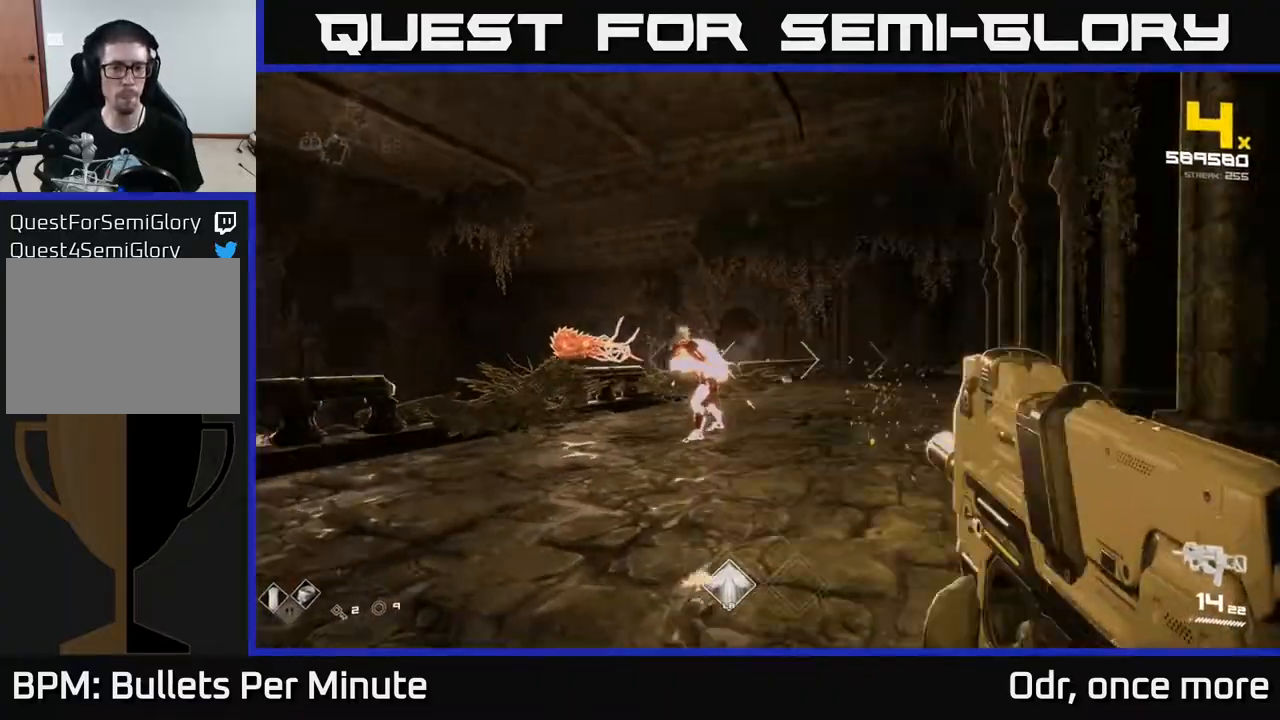
{"buttons": ["R2"], "left_stick": "up", "right_stick": "left", "events": [[117, "R2", "down"], [150, "right_stick", "center"], [233, "R2", "up"], [333, "left_stick", "up"], [400, "right_stick", "left"], [483, "R2", "down"]]}
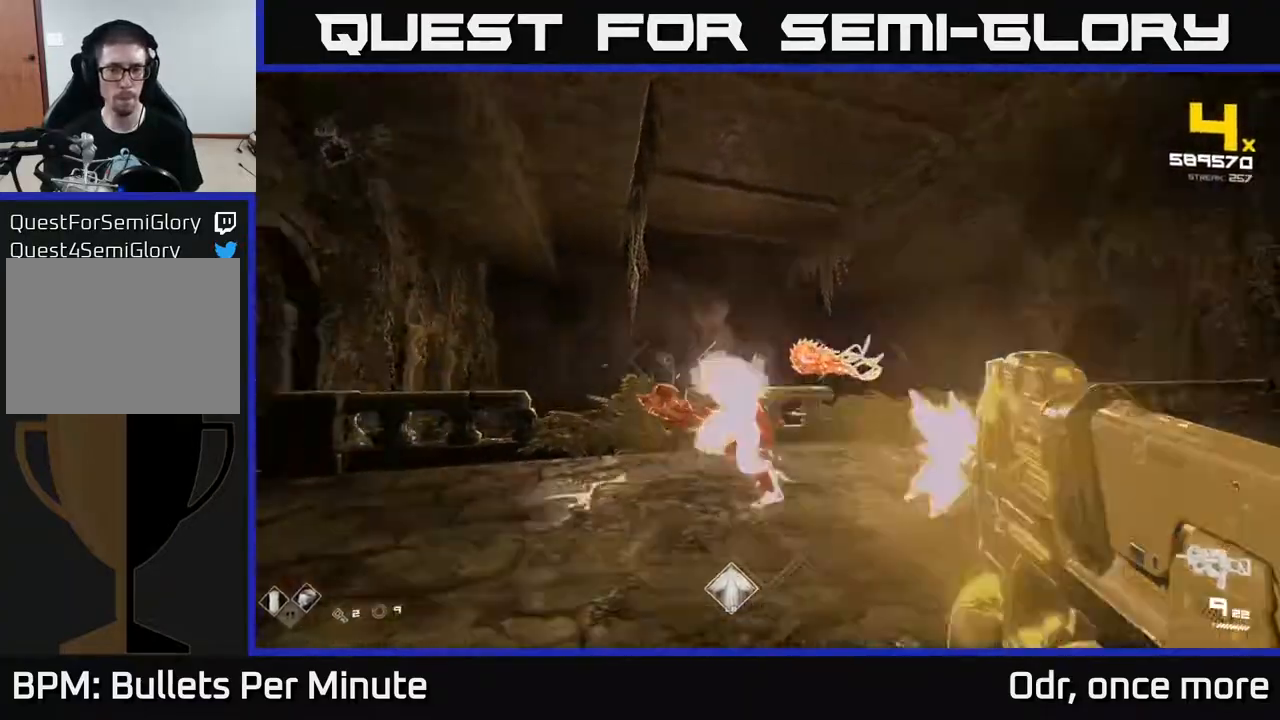
{"buttons": [], "left_stick": "right", "right_stick": "center", "events": [[33, "right_stick", "center"], [83, "left_stick", "right"], [100, "R2", "up"], [333, "R2", "down"], [400, "right_stick", "up-left"], [433, "R2", "up"], [483, "right_stick", "center"]]}
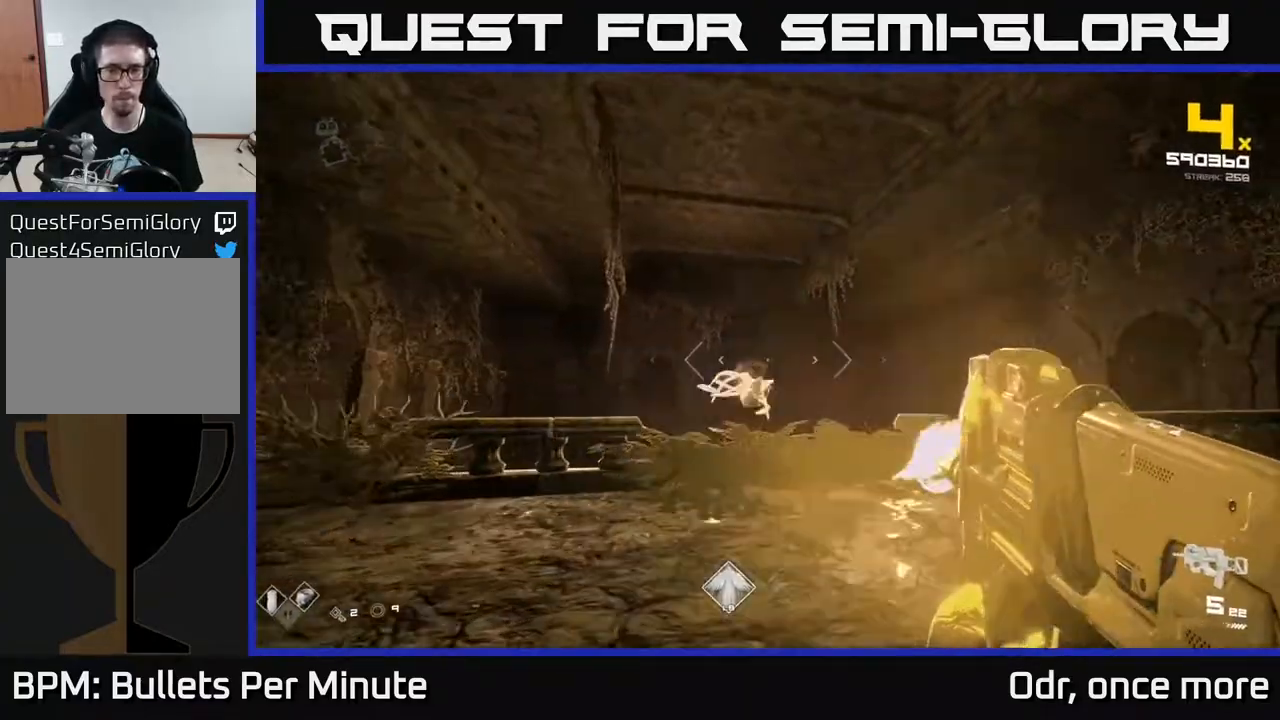
{"buttons": ["R1"], "left_stick": "right", "right_stick": "left", "events": [[183, "right_stick", "left"], [200, "R1", "down"], [350, "R1", "up"], [500, "R1", "down"]]}
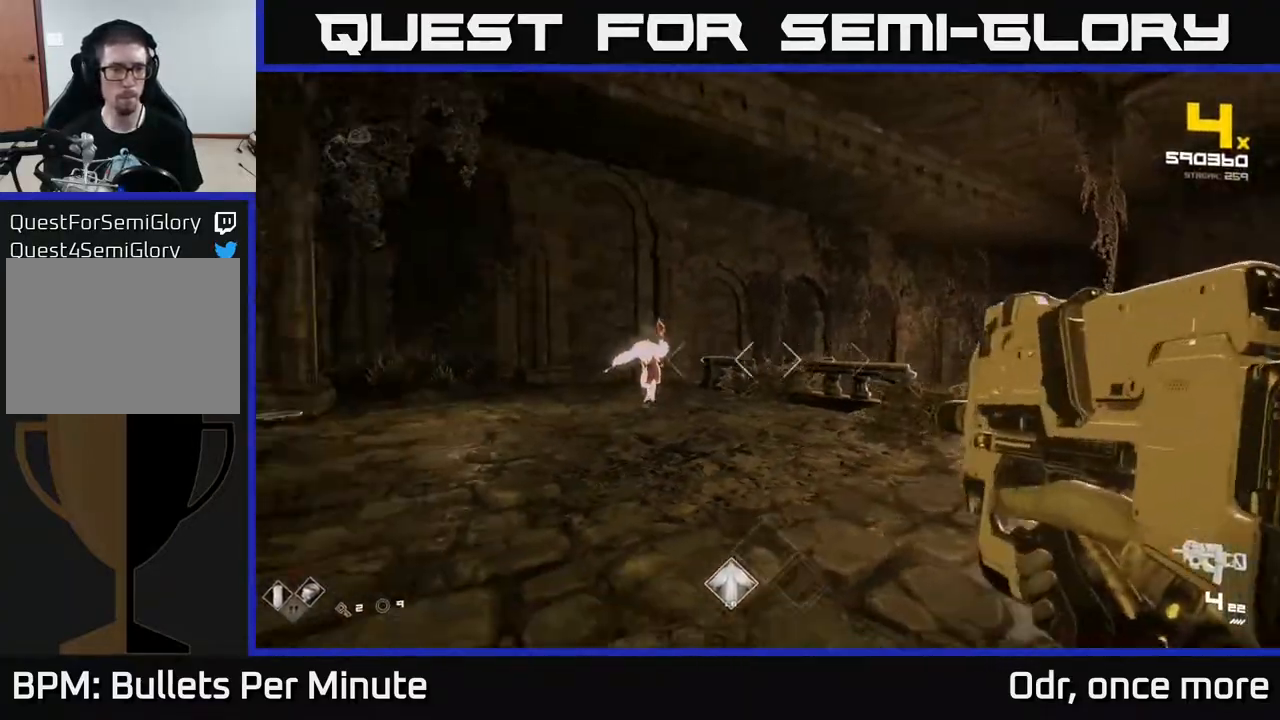
{"buttons": [], "left_stick": "down-right", "right_stick": "center", "events": [[17, "right_stick", "center"], [67, "left_stick", "down-right"], [100, "R1", "up"], [367, "A", "down"], [483, "A", "up"]]}
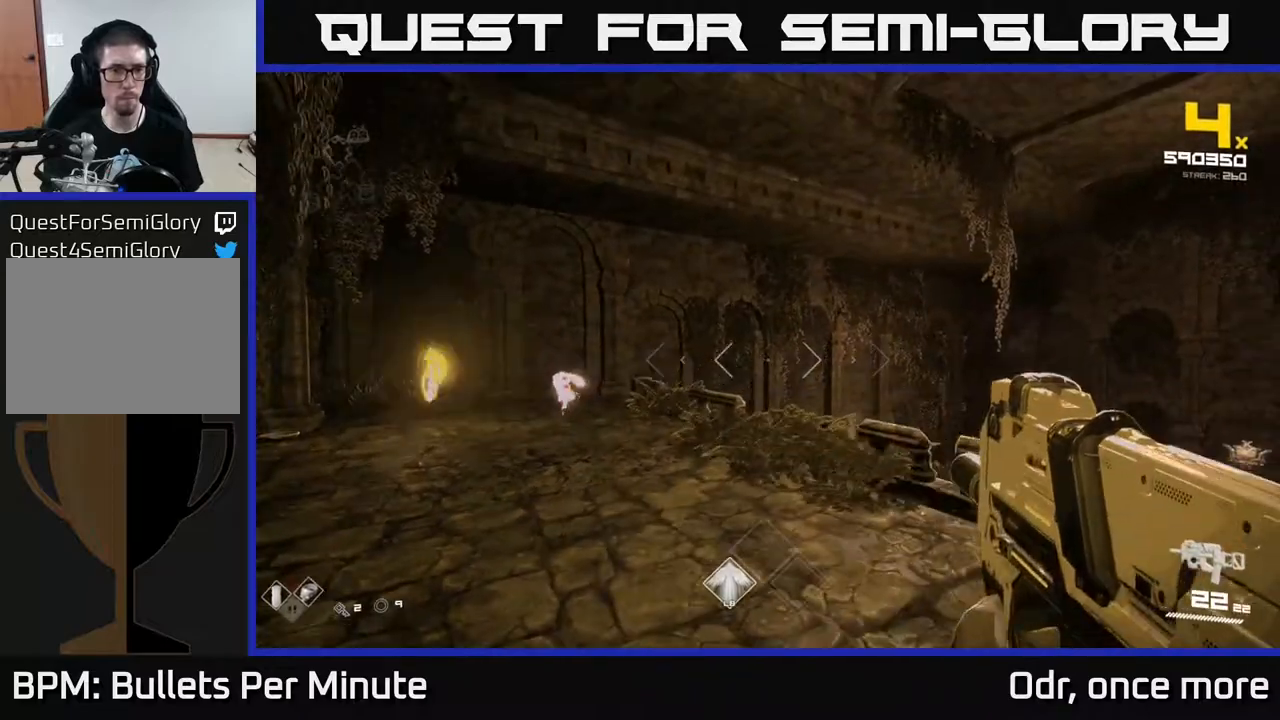
{"buttons": [], "left_stick": "up-left", "right_stick": "center", "events": [[17, "left_stick", "right"], [133, "left_stick", "up-right"], [250, "right_stick", "left"], [300, "left_stick", "left"], [450, "right_stick", "center"], [483, "left_stick", "up-left"]]}